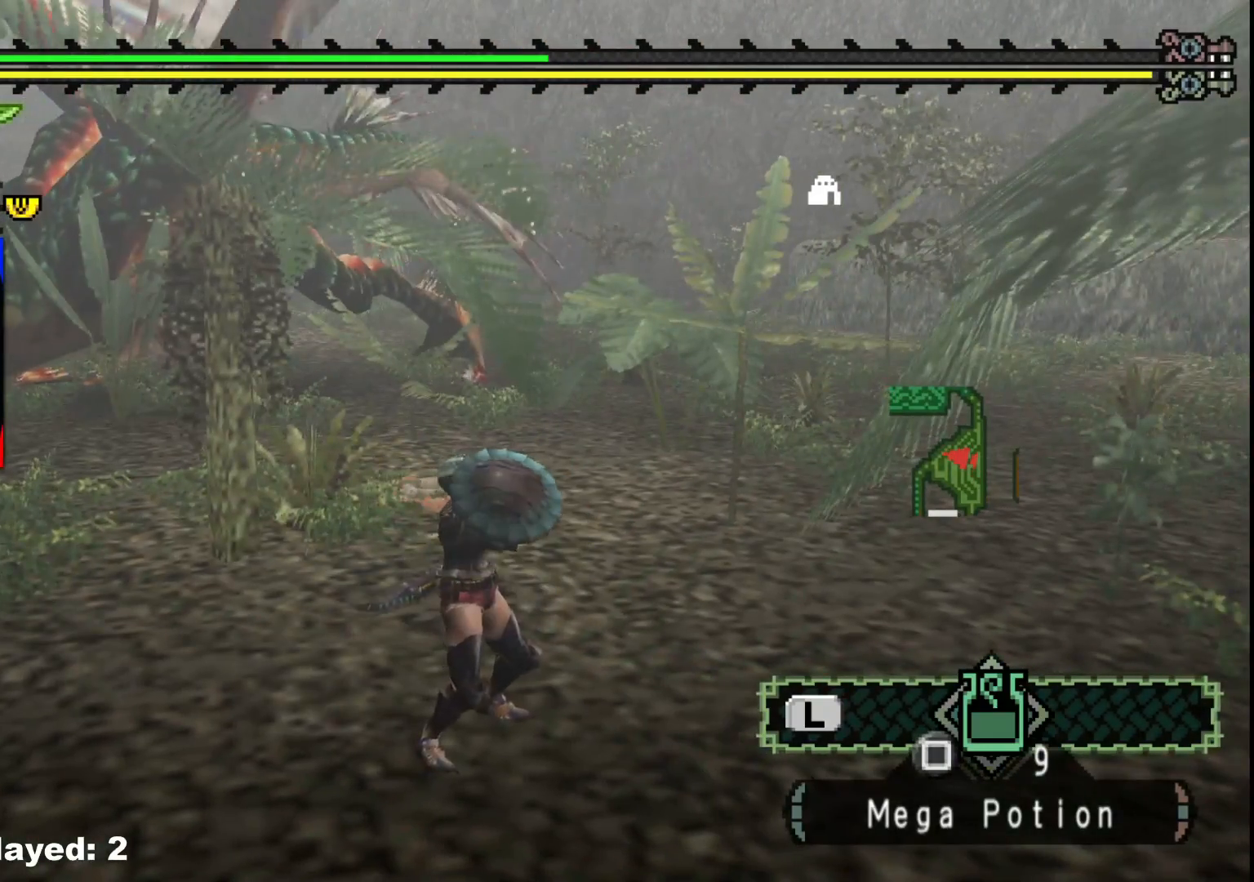
Gameplay with a controller (Xbox layout); each line is a JSON object with the inputs held at the frame after it (dt_ms = milliseconds from this image to that frame). "events" lists button and stick changes between this image and that frame as [ms after this image, input, new state], when the widget could be followed in between. Not read: L2 L3 R3 Y.
{"dt_ms": 500, "buttons": [], "left_stick": "center", "right_stick": "center", "events": []}
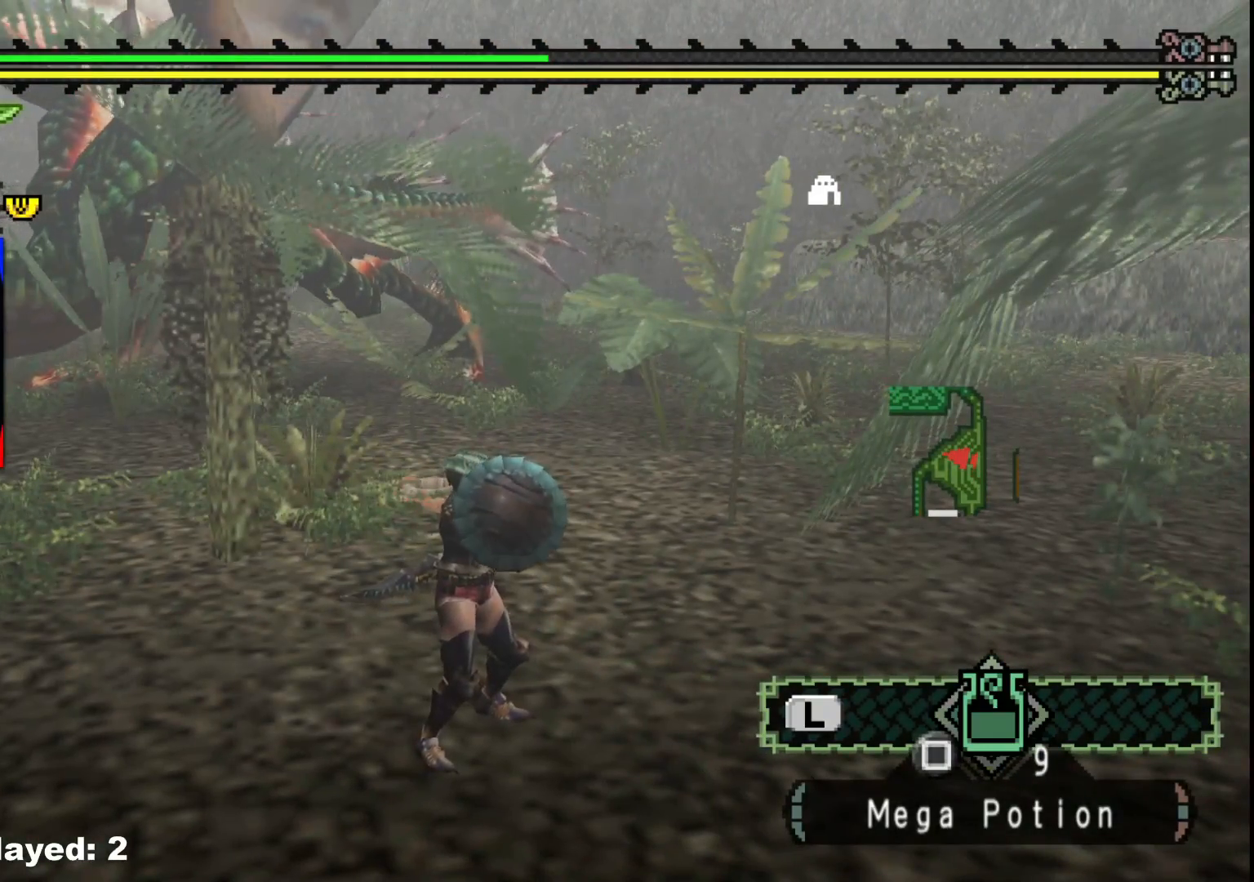
{"dt_ms": 500, "buttons": [], "left_stick": "center", "right_stick": "center", "events": []}
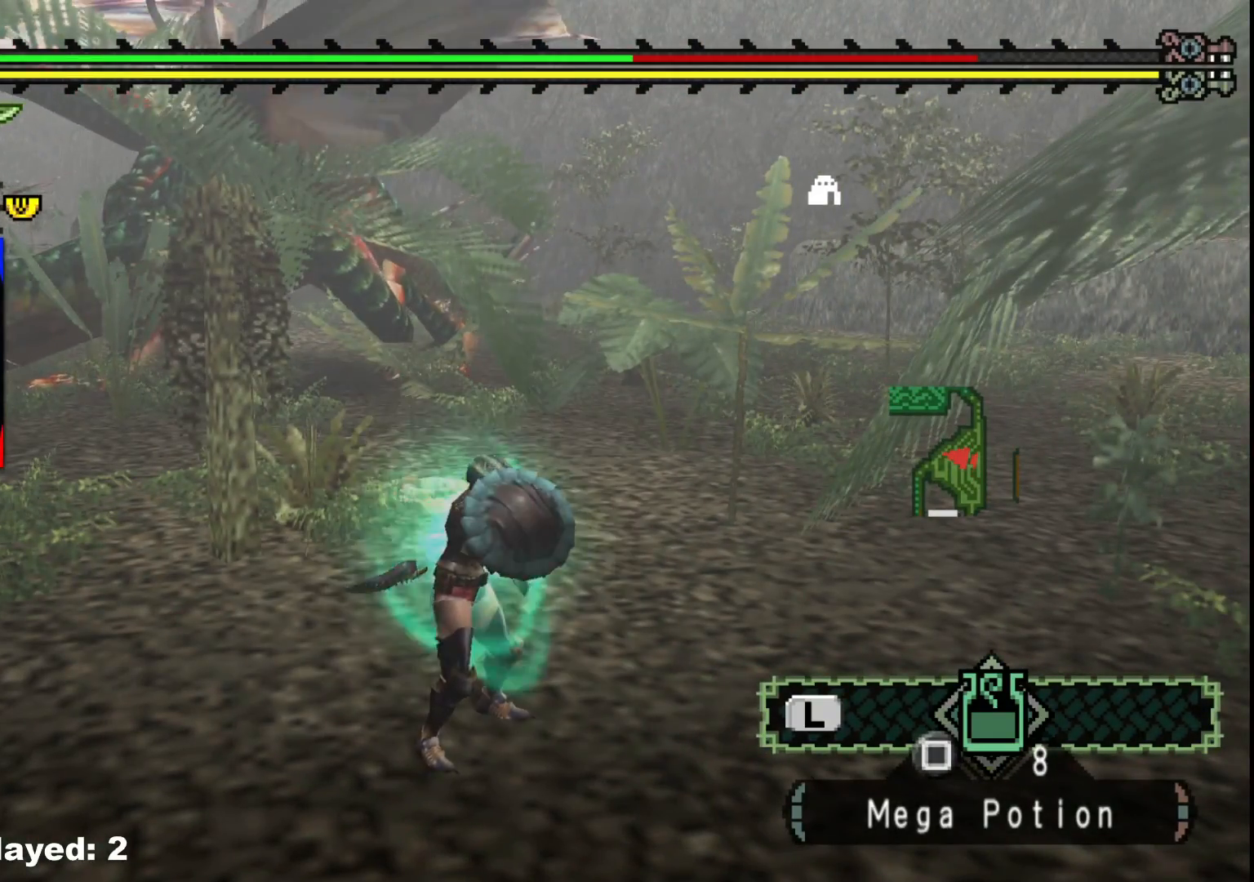
{"dt_ms": 500, "buttons": [], "left_stick": "up-right", "right_stick": "center", "events": [[350, "left_stick", "up-right"]]}
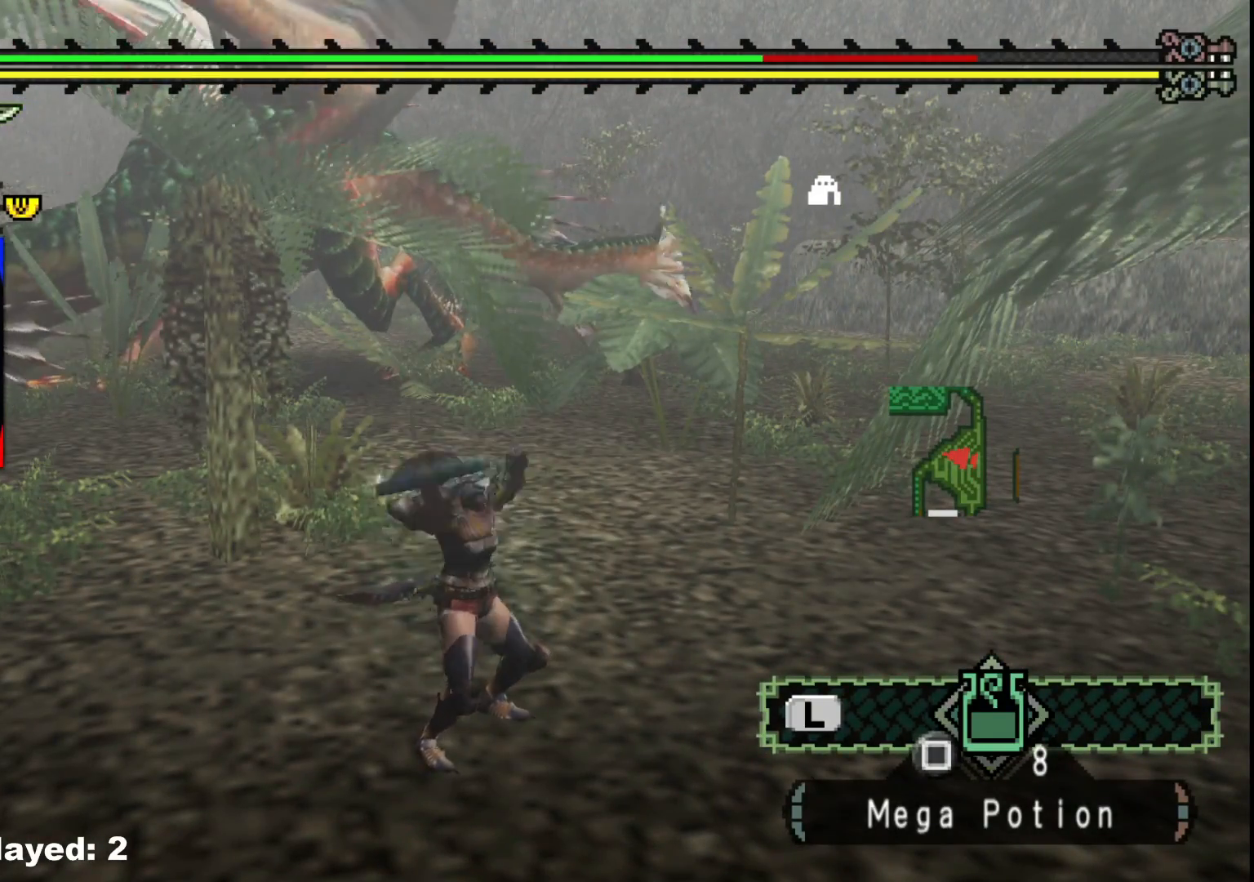
{"dt_ms": 500, "buttons": [], "left_stick": "up-right", "right_stick": "center", "events": []}
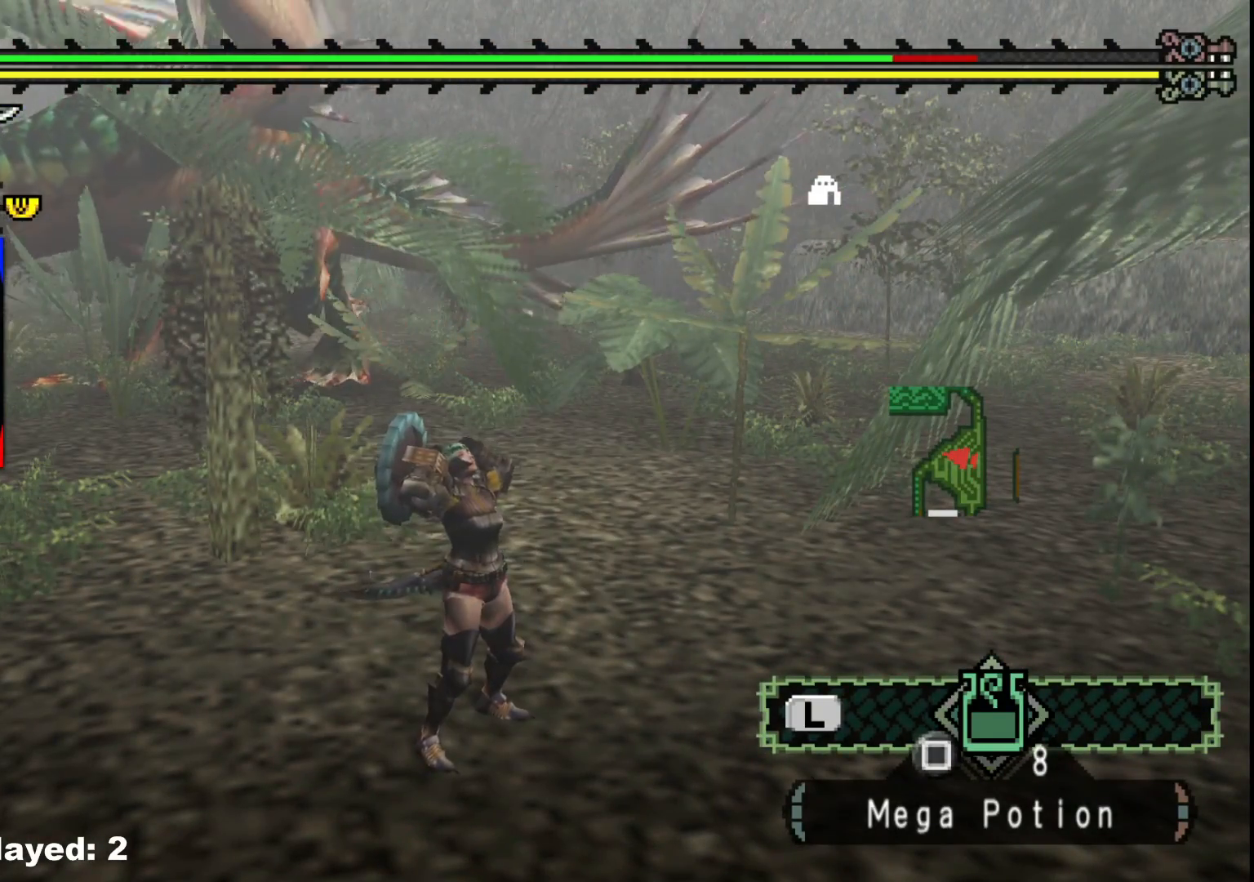
{"dt_ms": 500, "buttons": ["R1"], "left_stick": "up-right", "right_stick": "center", "events": [[67, "right_stick", "left"], [183, "R1", "down"], [217, "right_stick", "center"]]}
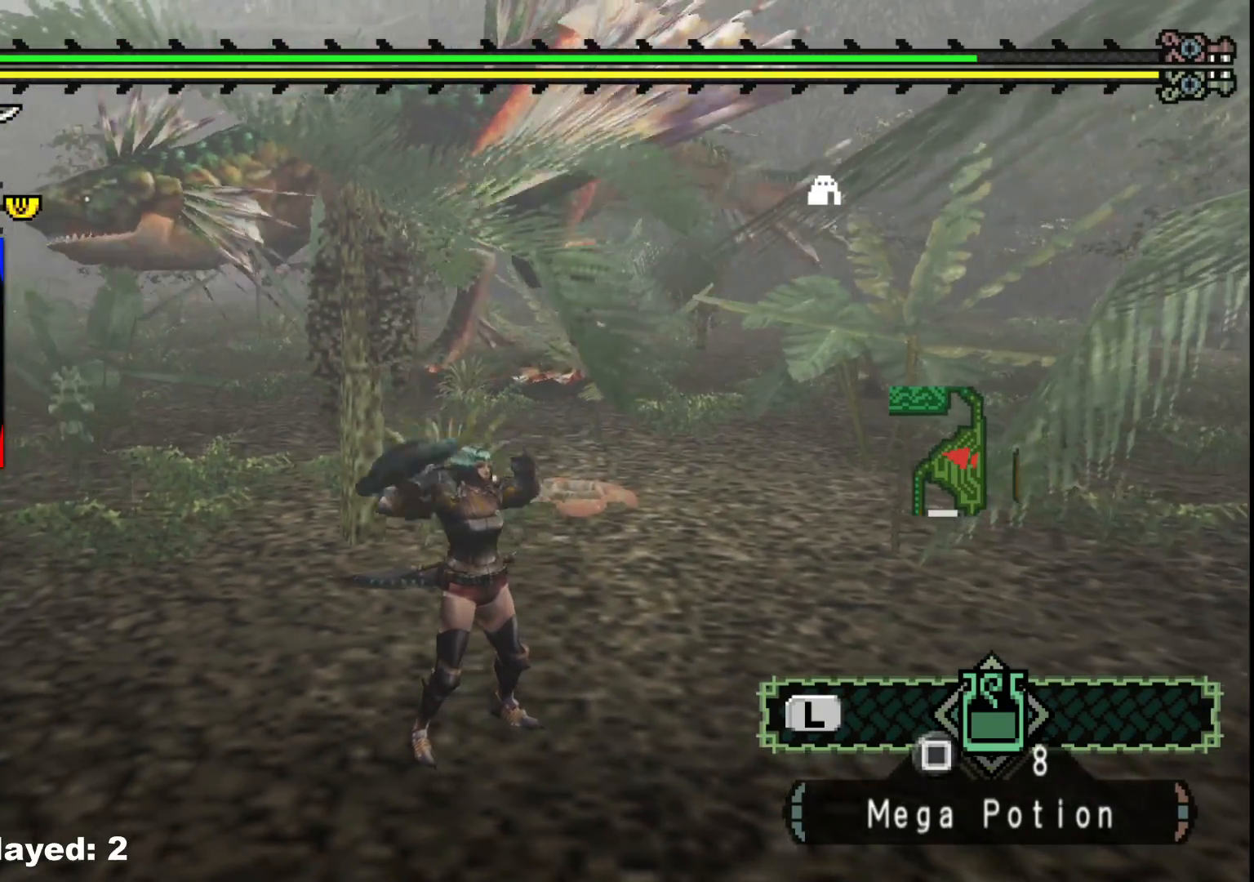
{"dt_ms": 500, "buttons": ["R1"], "left_stick": "up-right", "right_stick": "center", "events": []}
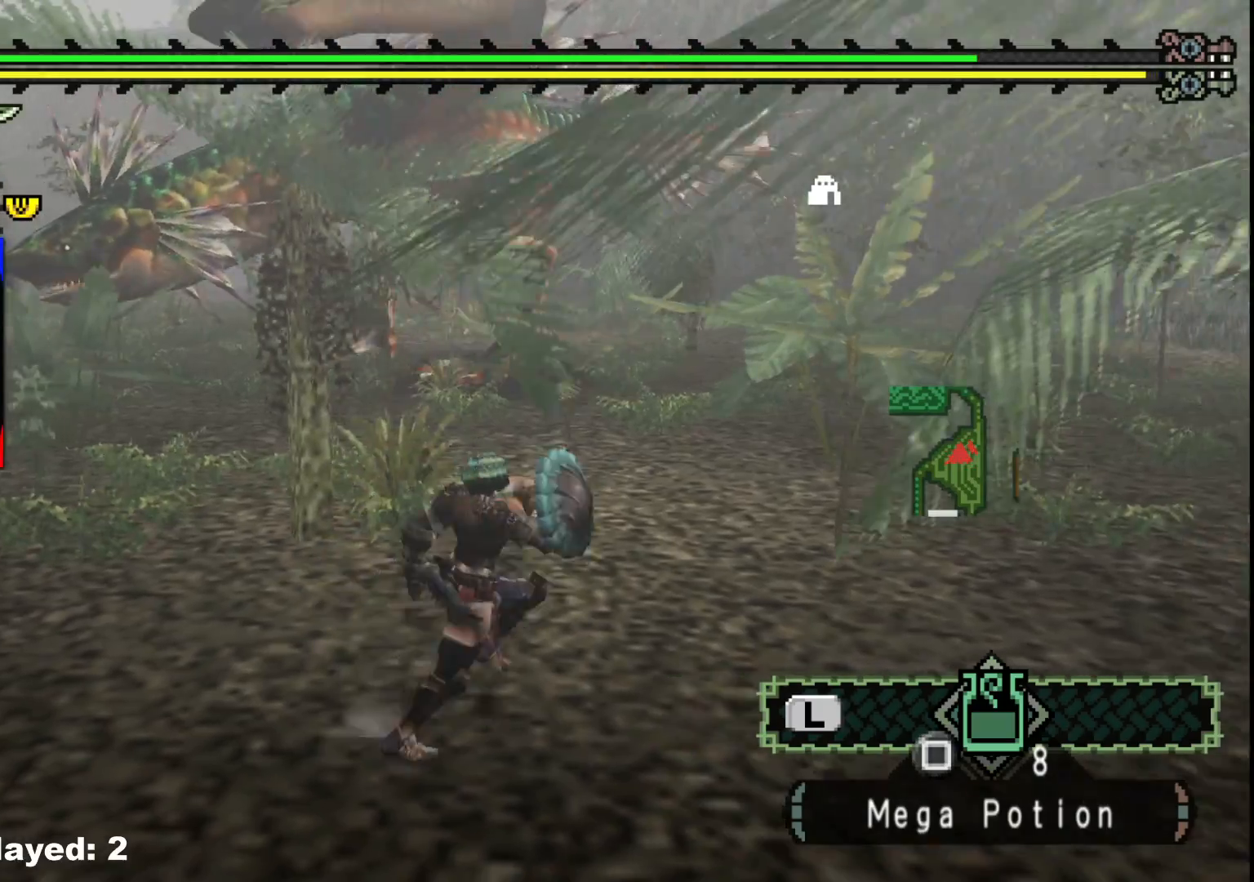
{"dt_ms": 500, "buttons": ["R1"], "left_stick": "up-right", "right_stick": "center", "events": []}
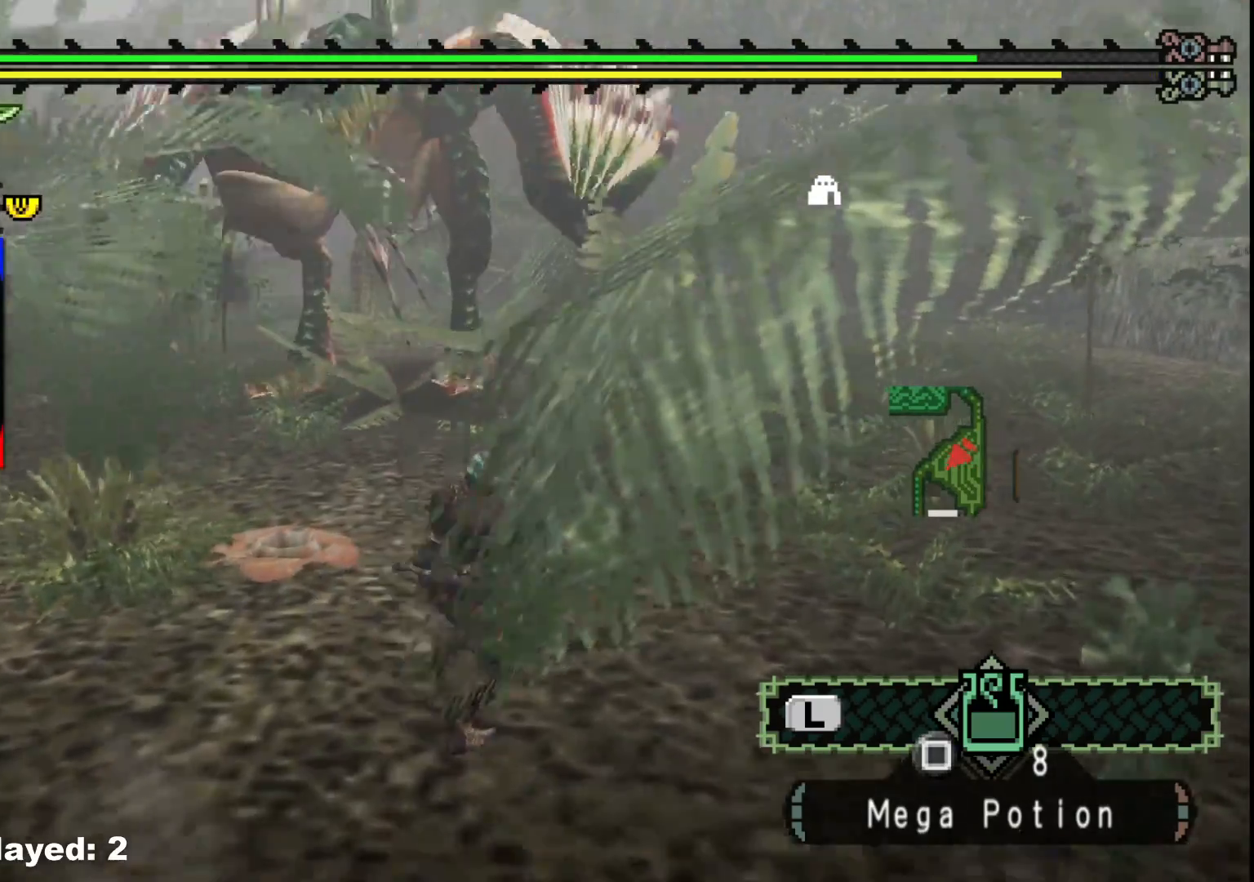
{"dt_ms": 1000, "buttons": ["R1"], "left_stick": "up-right", "right_stick": "left", "events": [[350, "right_stick", "left"], [517, "right_stick", "center"], [750, "right_stick", "left"]]}
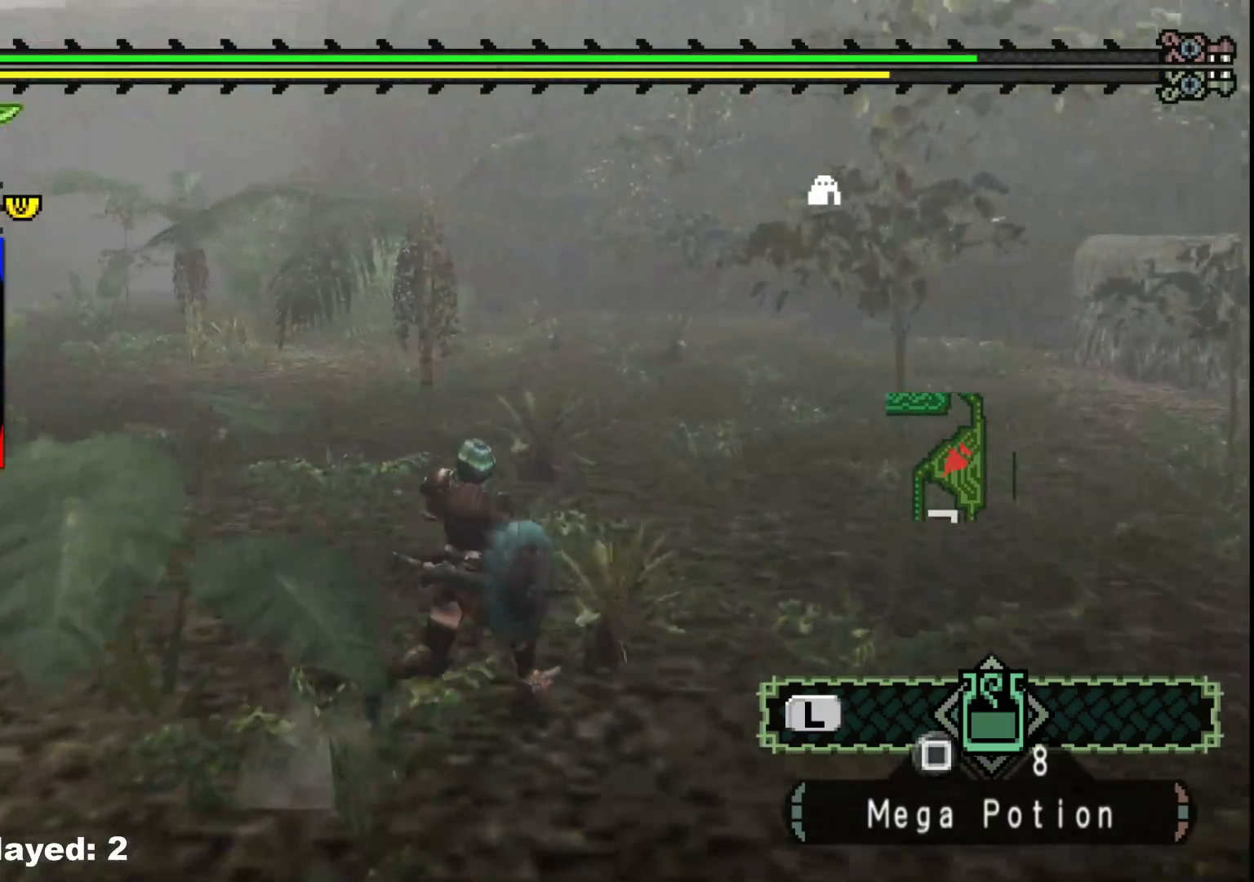
{"dt_ms": 500, "buttons": ["R1"], "left_stick": "up", "right_stick": "center", "events": [[50, "right_stick", "center"], [167, "left_stick", "up"], [267, "right_stick", "left"], [433, "right_stick", "center"]]}
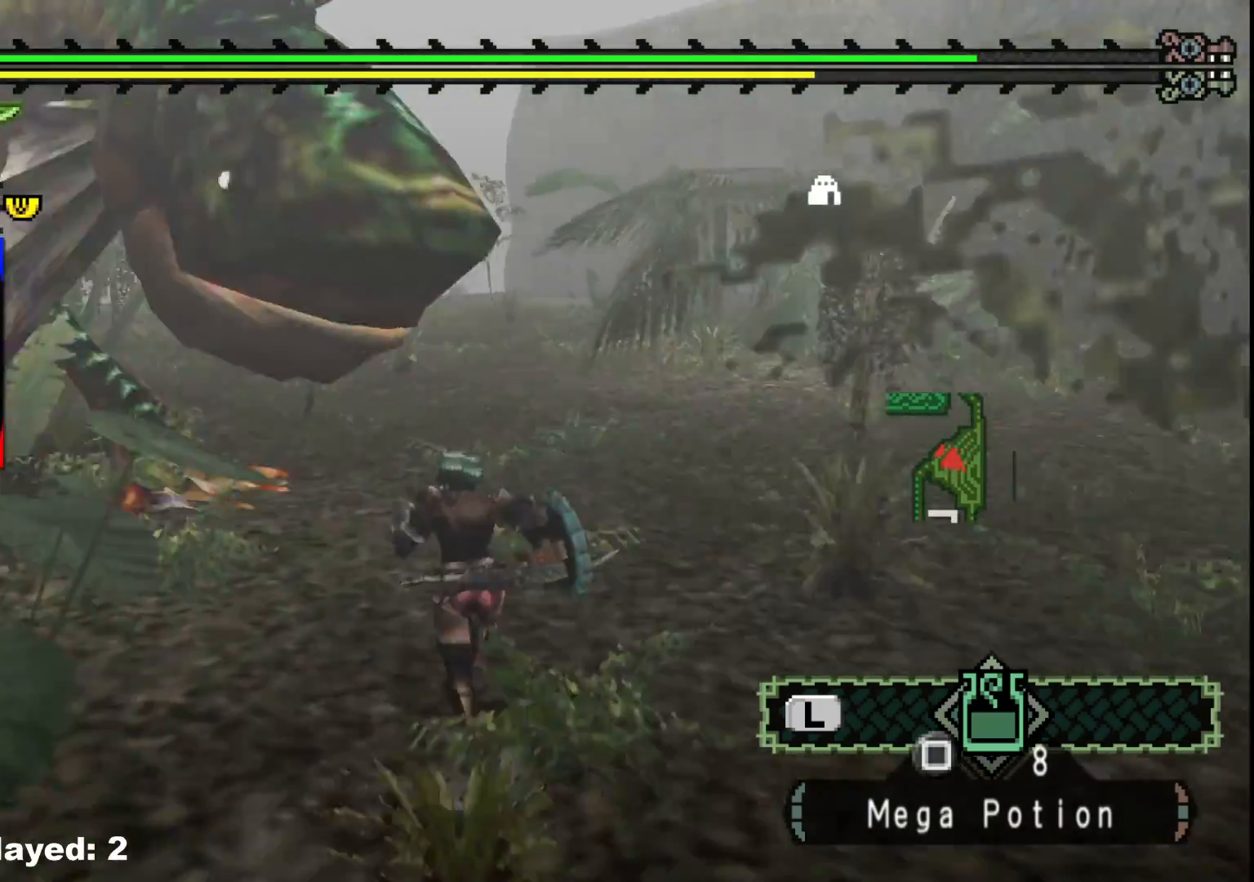
{"dt_ms": 500, "buttons": [], "left_stick": "up", "right_stick": "center", "events": [[483, "R1", "up"]]}
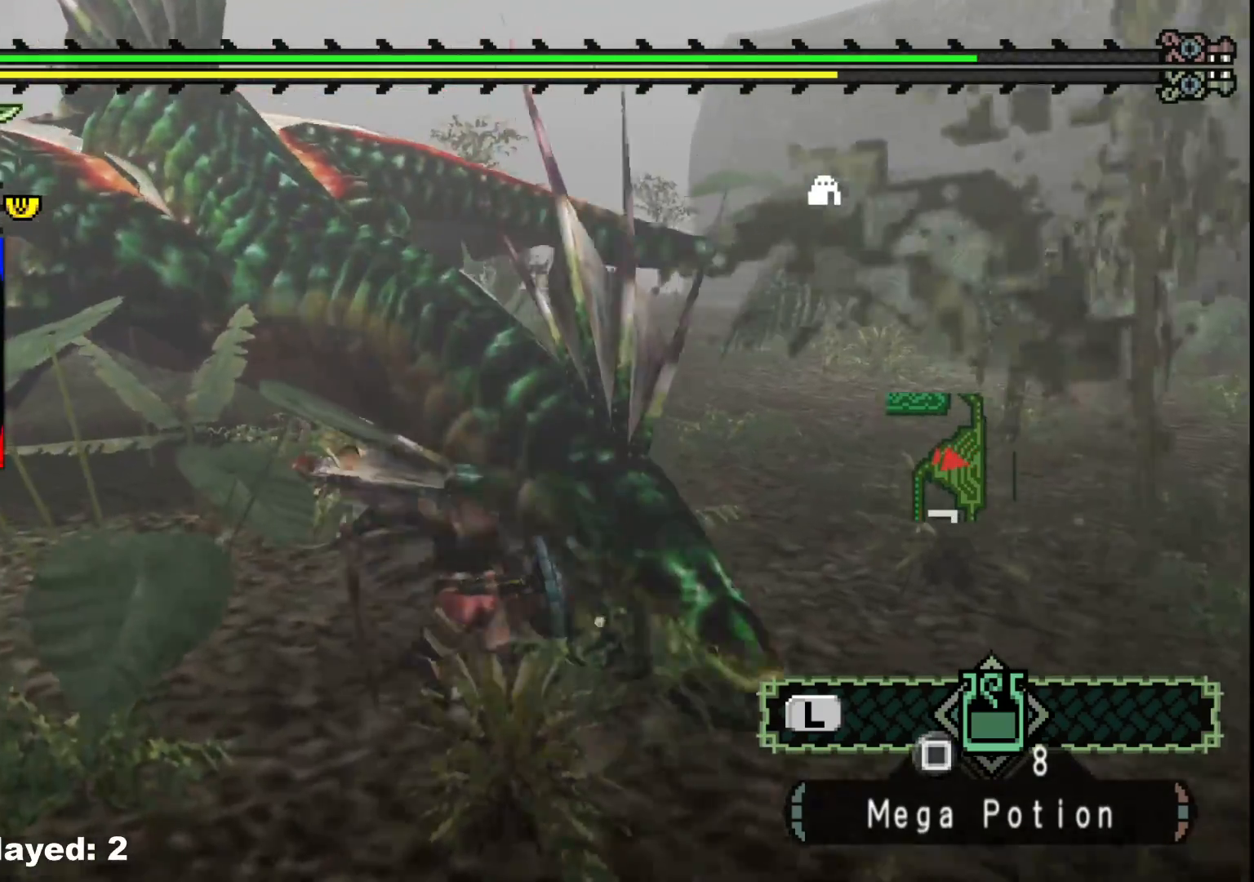
{"dt_ms": 500, "buttons": [], "left_stick": "up-right", "right_stick": "center", "events": [[83, "left_stick", "up-right"]]}
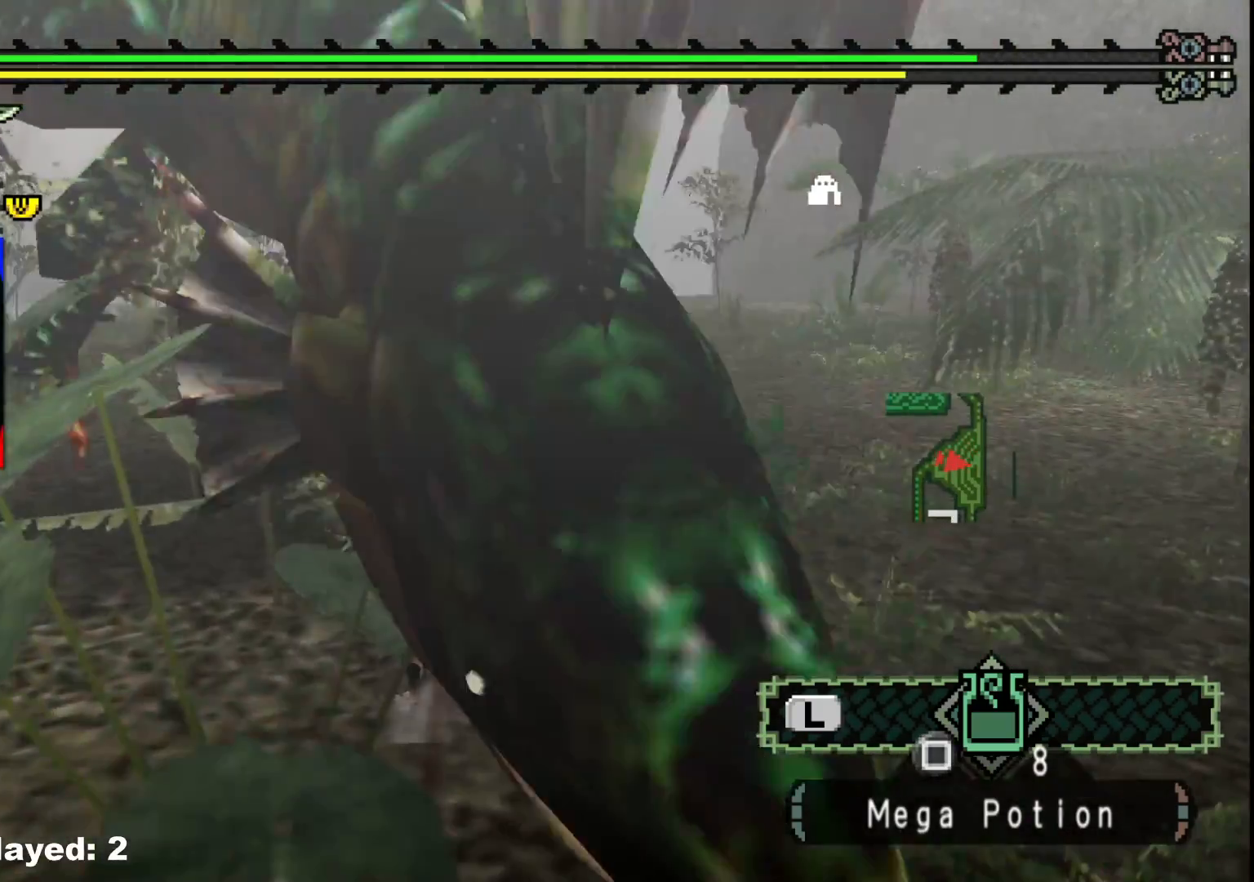
{"dt_ms": 500, "buttons": [], "left_stick": "center", "right_stick": "center", "events": [[400, "left_stick", "center"]]}
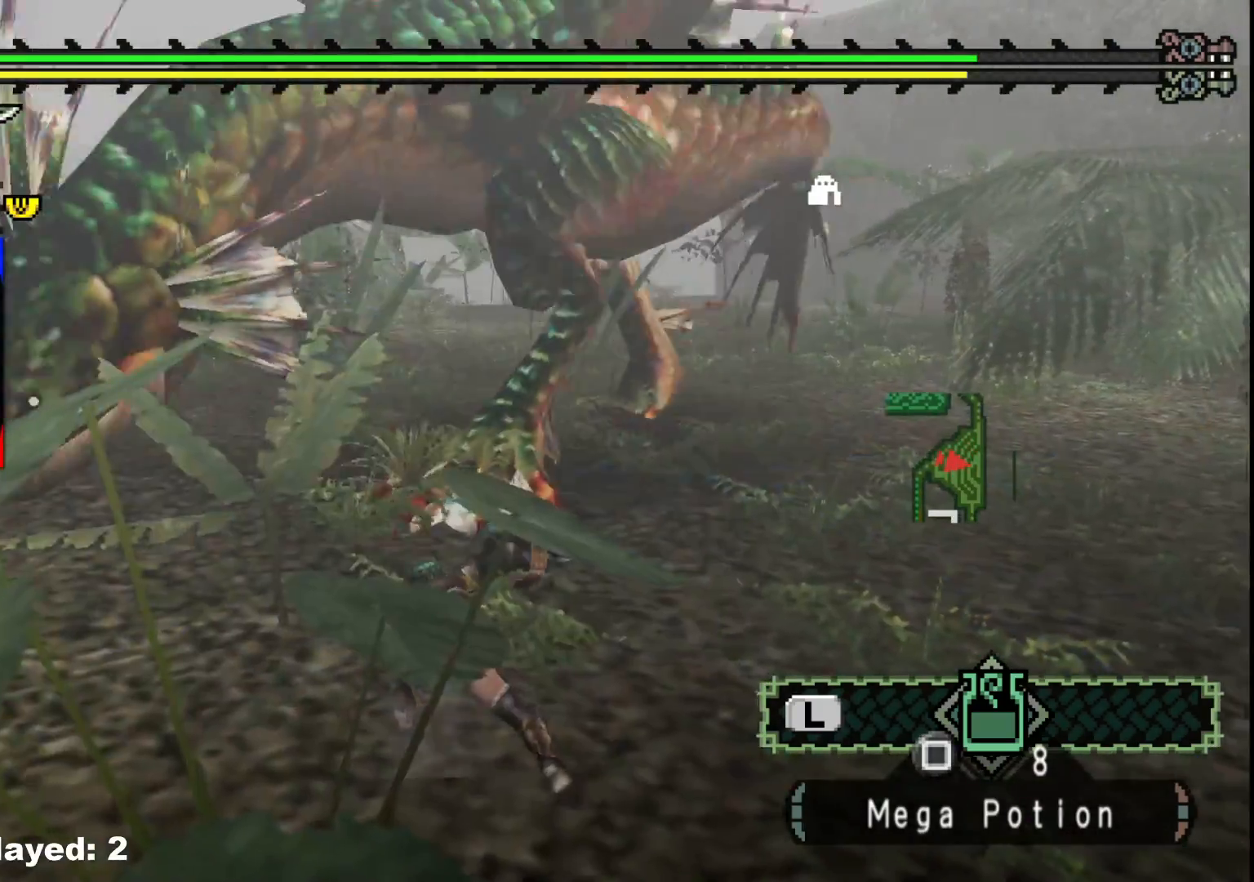
{"dt_ms": 500, "buttons": [], "left_stick": "right", "right_stick": "center", "events": [[67, "left_stick", "left"], [150, "right_stick", "right"], [233, "left_stick", "up-right"], [317, "right_stick", "center"], [483, "left_stick", "right"]]}
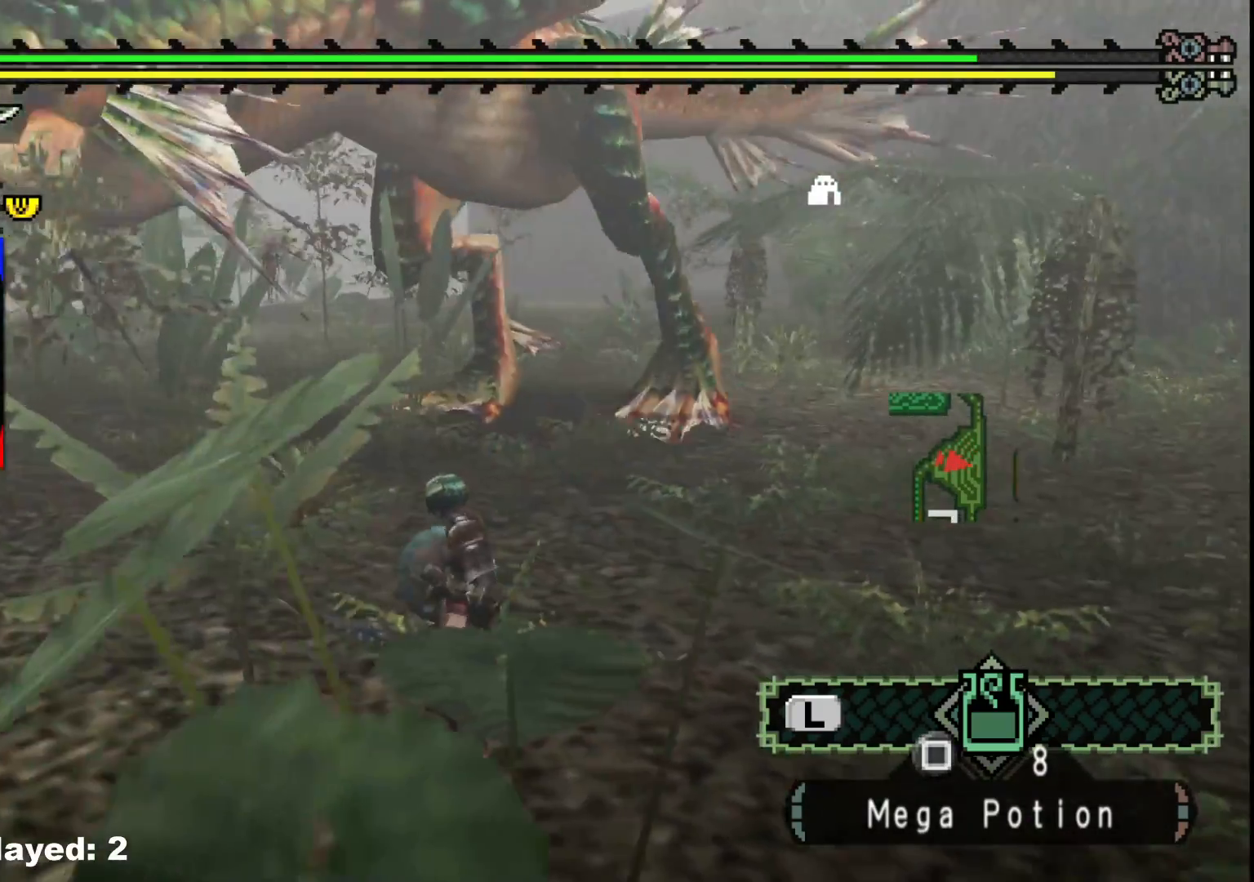
{"dt_ms": 500, "buttons": [], "left_stick": "right", "right_stick": "center", "events": []}
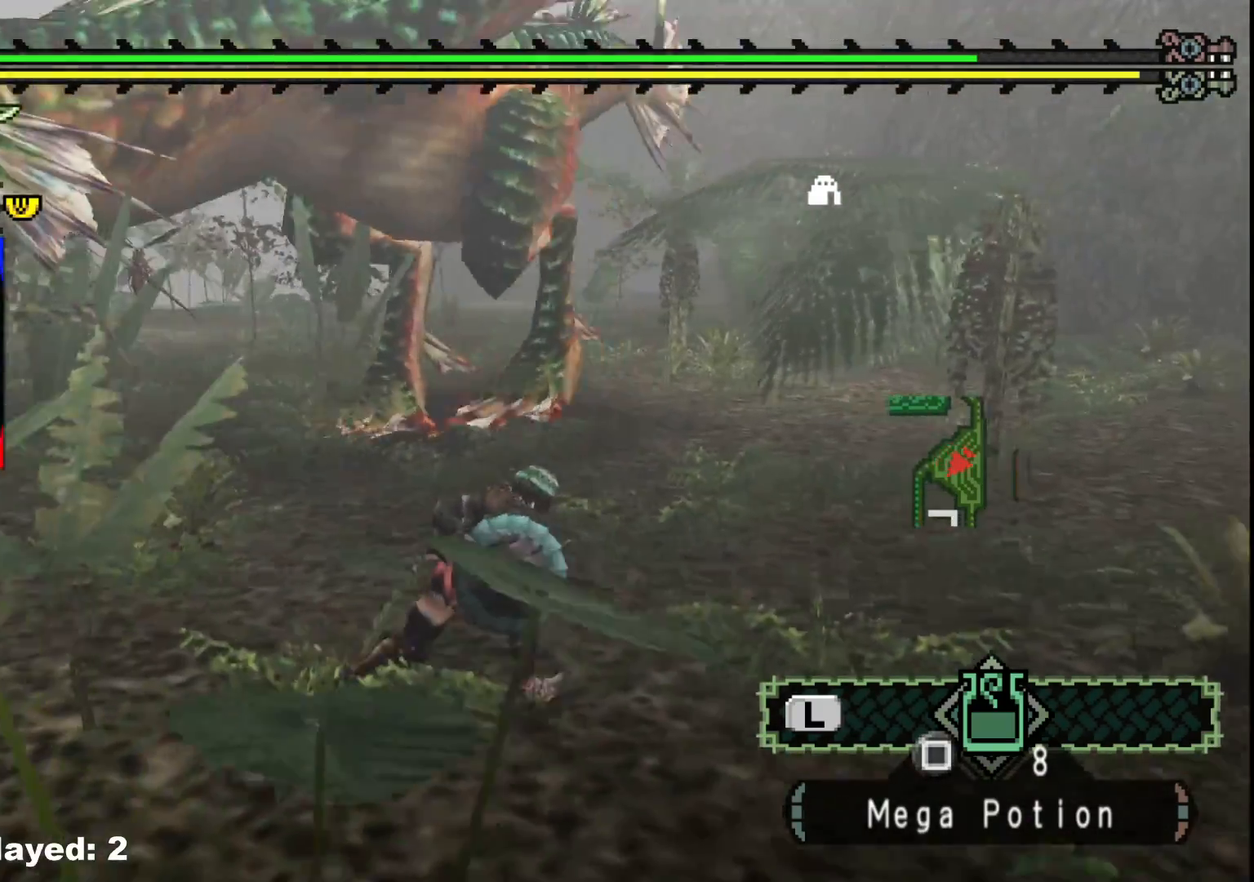
{"dt_ms": 500, "buttons": [], "left_stick": "right", "right_stick": "left", "events": [[367, "right_stick", "left"]]}
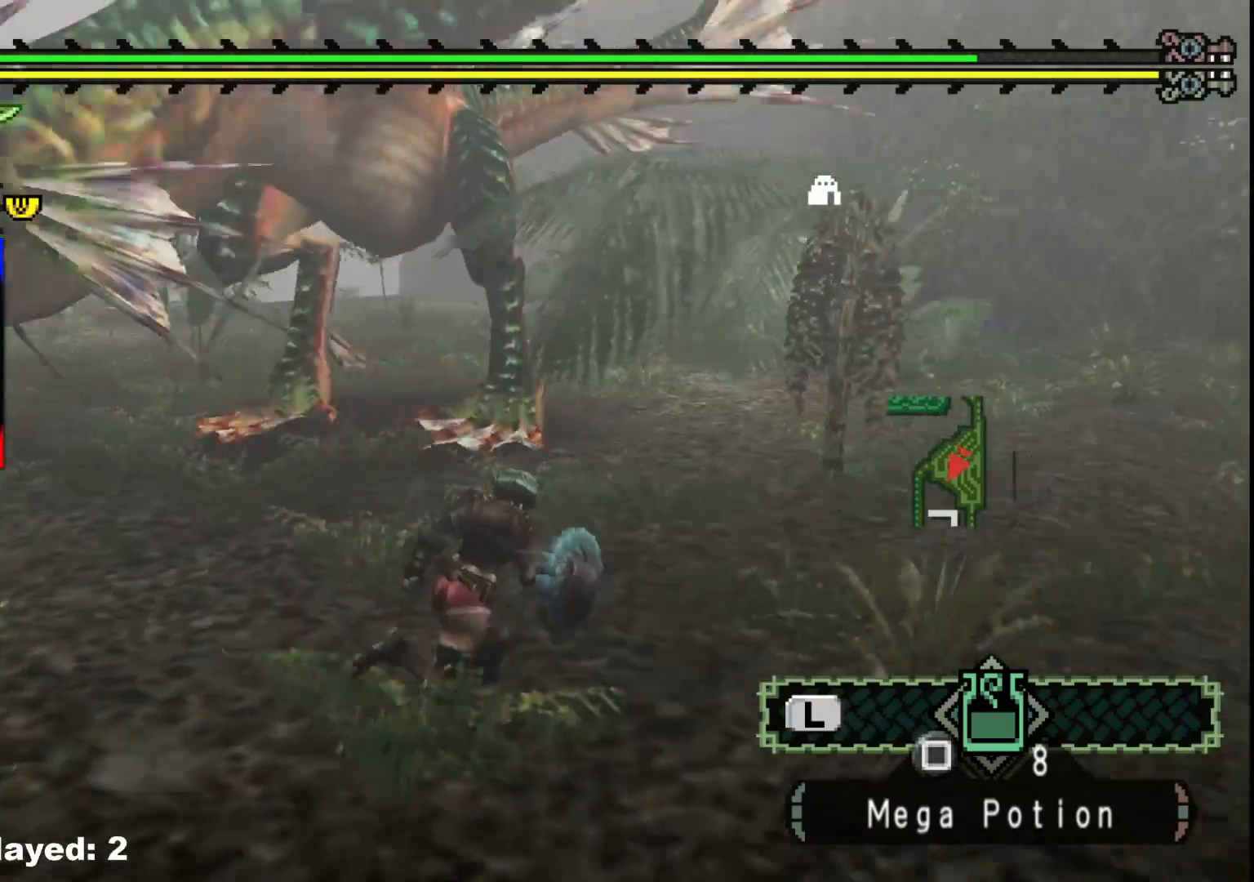
{"dt_ms": 500, "buttons": [], "left_stick": "right", "right_stick": "center", "events": [[50, "right_stick", "center"]]}
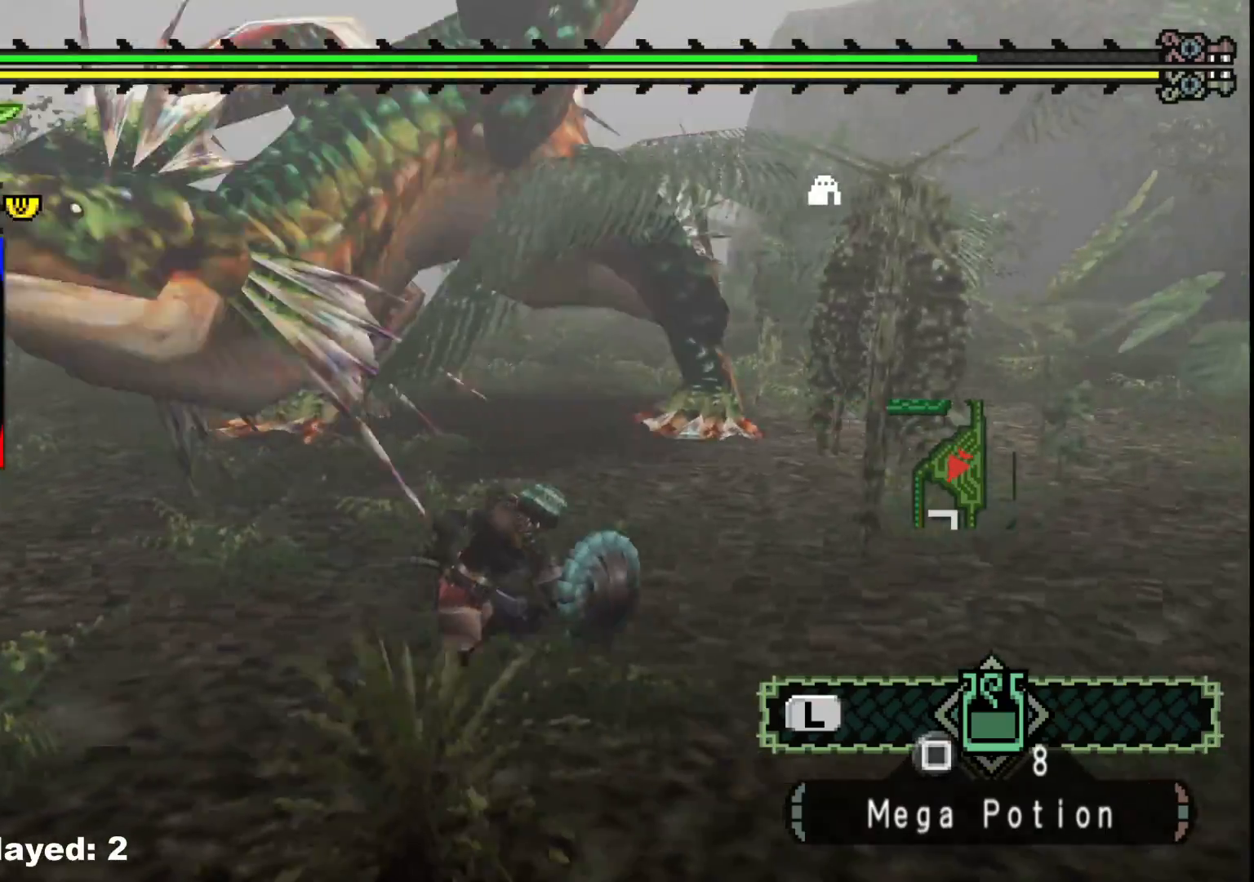
{"dt_ms": 500, "buttons": [], "left_stick": "up-right", "right_stick": "down-right", "events": [[17, "right_stick", "left"], [183, "right_stick", "center"], [350, "left_stick", "up-right"], [433, "right_stick", "down-right"]]}
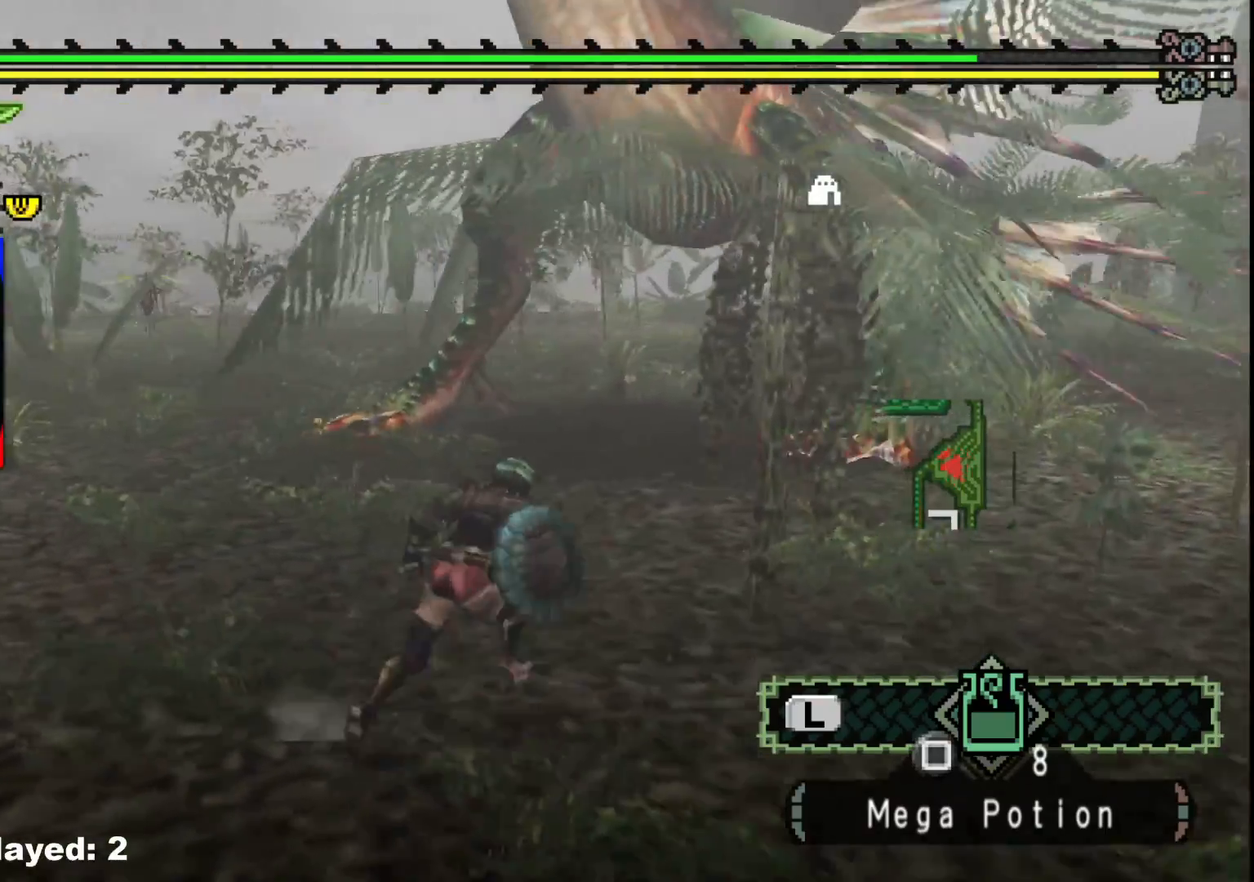
{"dt_ms": 500, "buttons": [], "left_stick": "up", "right_stick": "center", "events": [[67, "right_stick", "center"], [300, "B", "down"], [317, "left_stick", "up"], [467, "B", "up"]]}
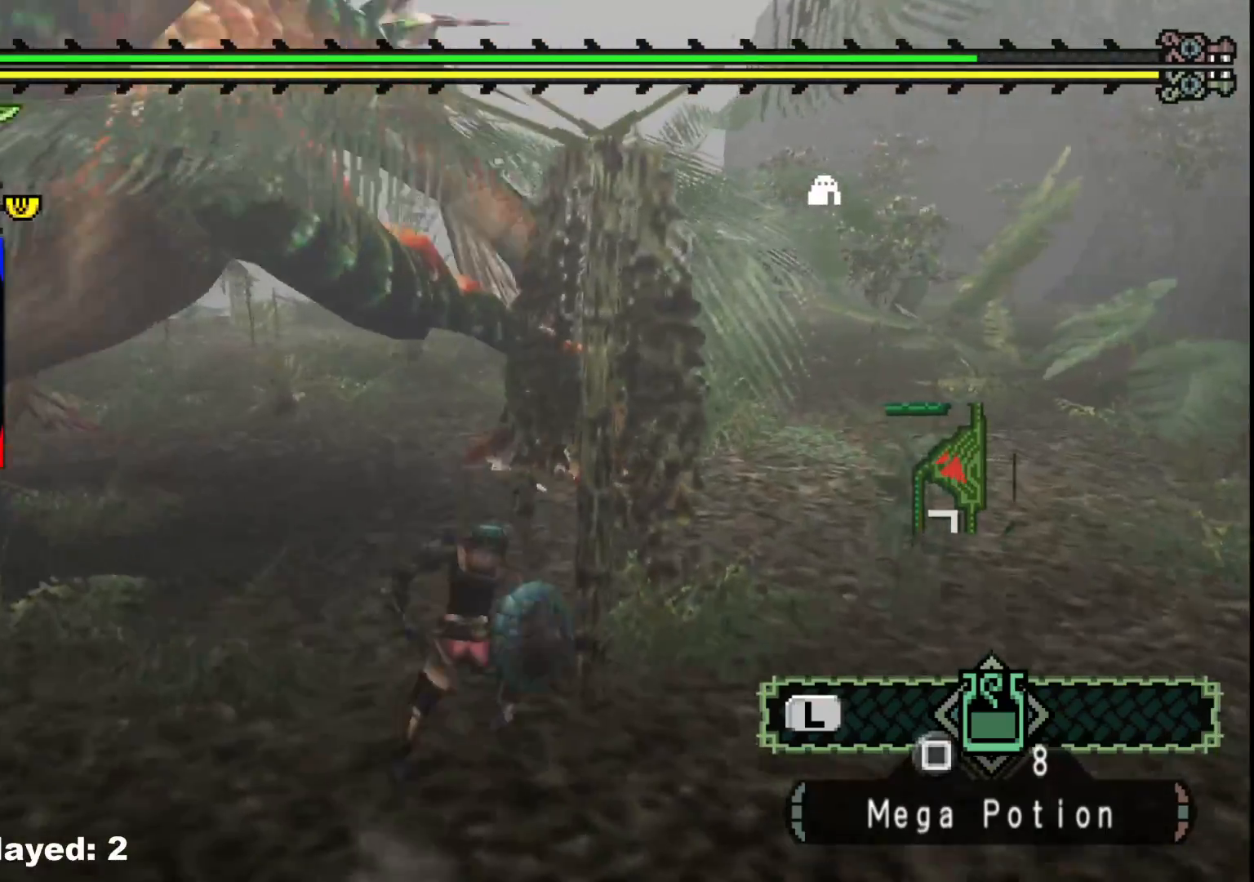
{"dt_ms": 500, "buttons": [], "left_stick": "left", "right_stick": "center", "events": [[17, "left_stick", "up-left"], [300, "left_stick", "left"]]}
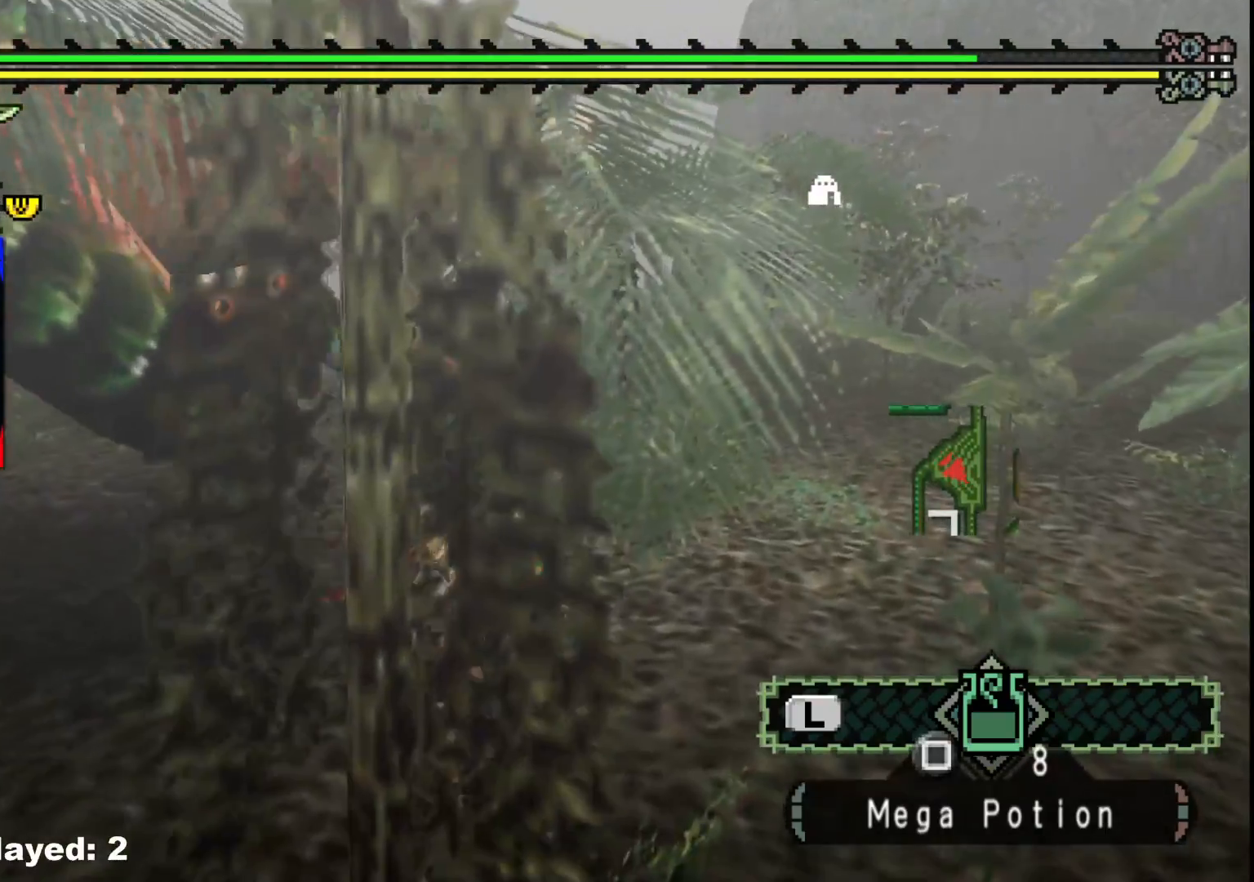
{"dt_ms": 500, "buttons": [], "left_stick": "left", "right_stick": "center", "events": [[50, "right_stick", "left"], [217, "right_stick", "center"]]}
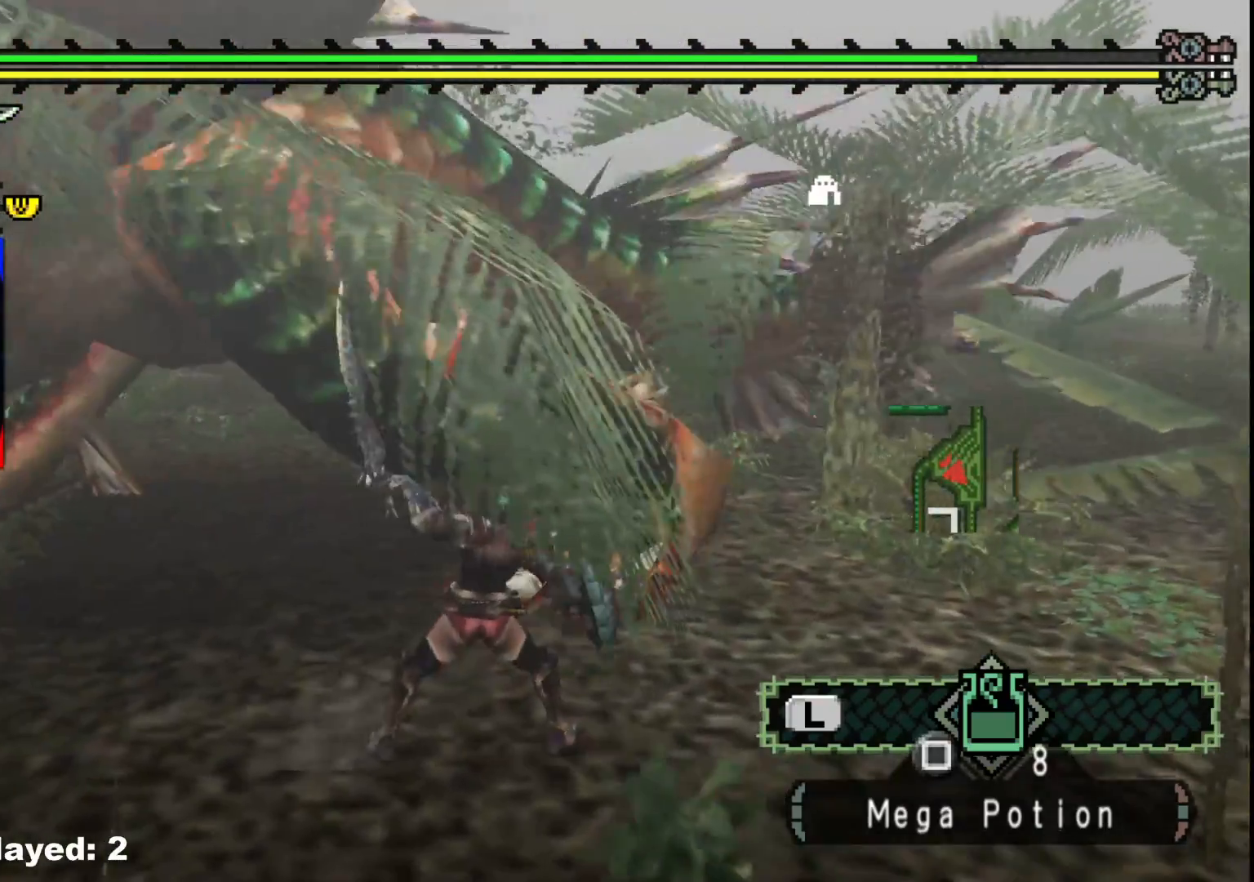
{"dt_ms": 500, "buttons": [], "left_stick": "left", "right_stick": "center", "events": []}
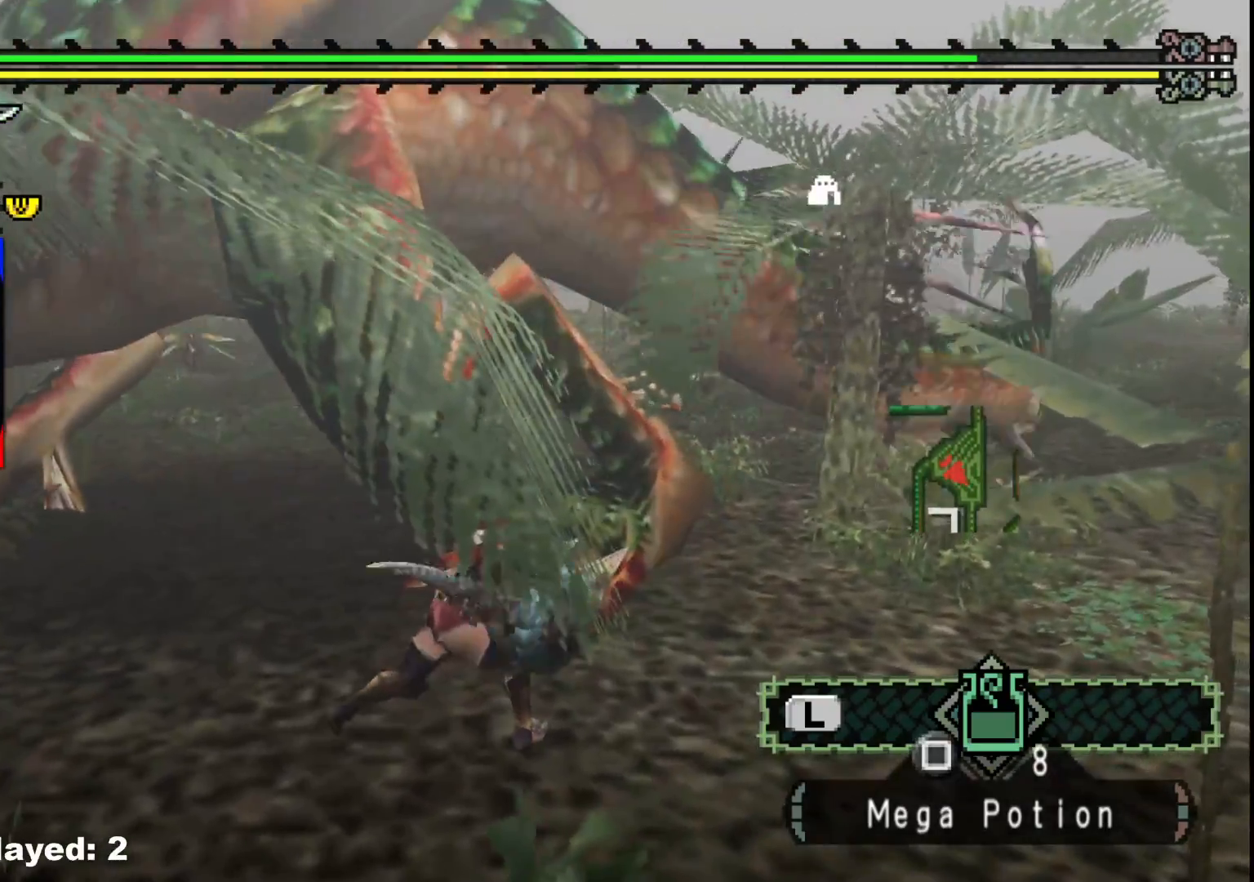
{"dt_ms": 500, "buttons": [], "left_stick": "left", "right_stick": "center", "events": [[167, "B", "down"], [283, "B", "up"], [350, "B", "down"], [467, "B", "up"]]}
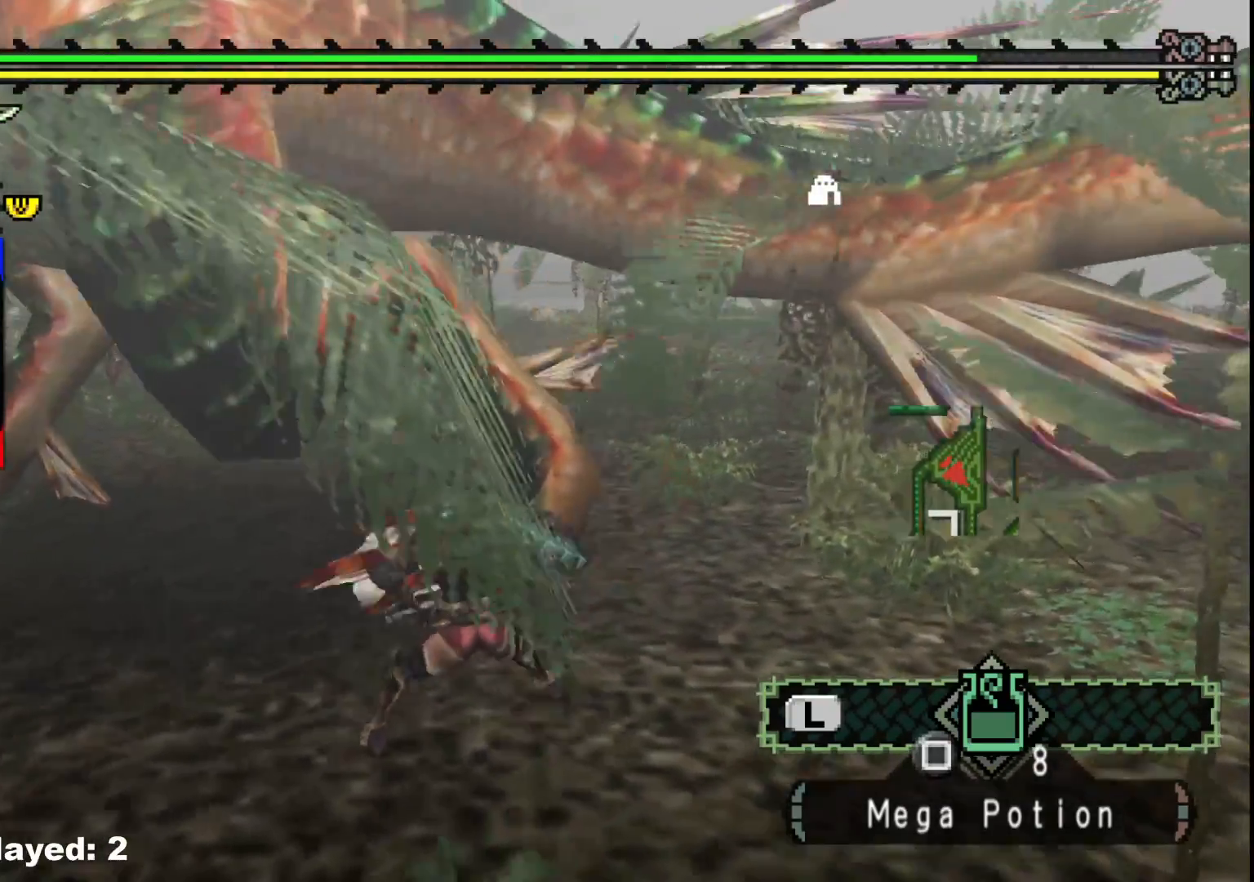
{"dt_ms": 500, "buttons": [], "left_stick": "down-left", "right_stick": "left", "events": [[50, "B", "down"], [133, "B", "up"], [200, "B", "down"], [300, "B", "up"], [417, "right_stick", "left"], [483, "left_stick", "down-left"]]}
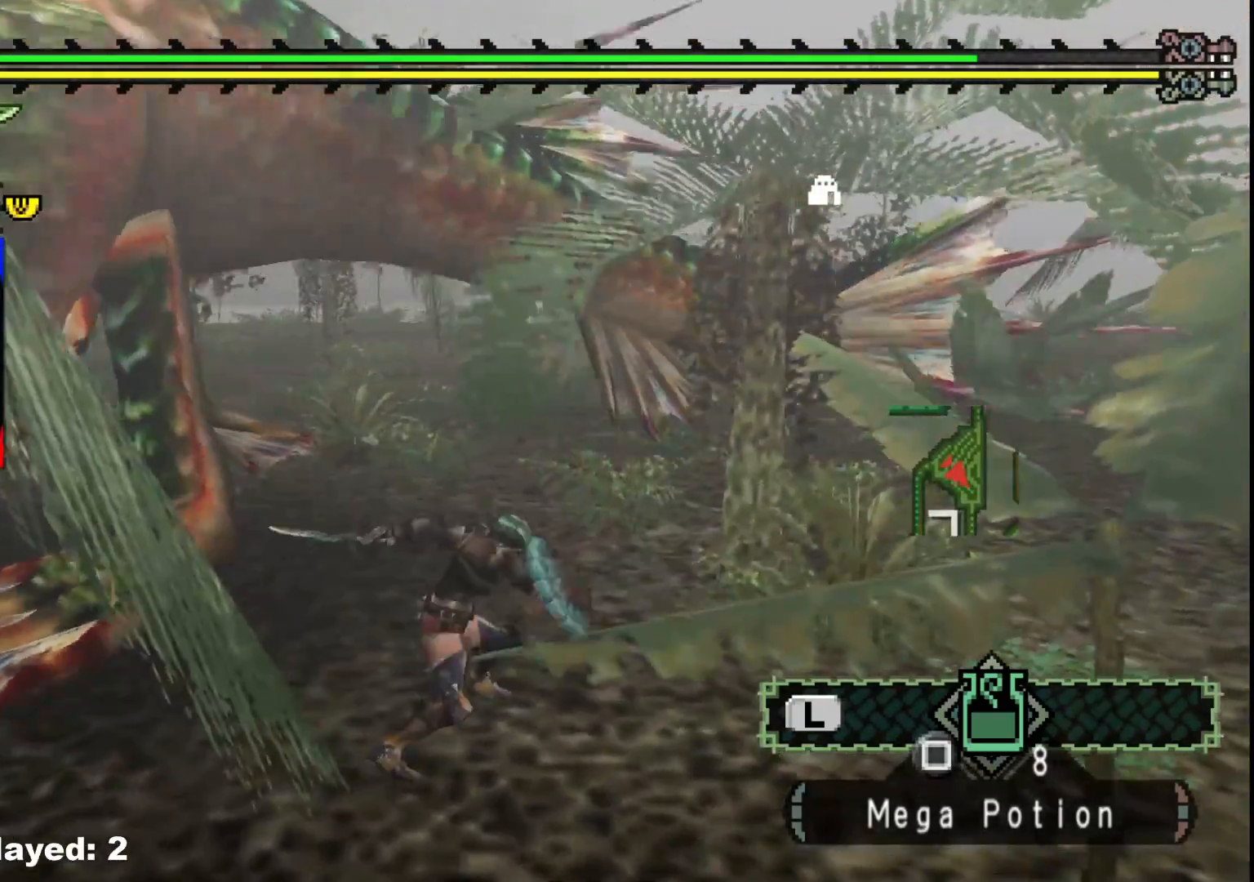
{"dt_ms": 500, "buttons": [], "left_stick": "down-right", "right_stick": "center", "events": [[83, "left_stick", "center"], [117, "right_stick", "center"], [150, "left_stick", "down-right"], [350, "right_stick", "right"], [500, "right_stick", "center"]]}
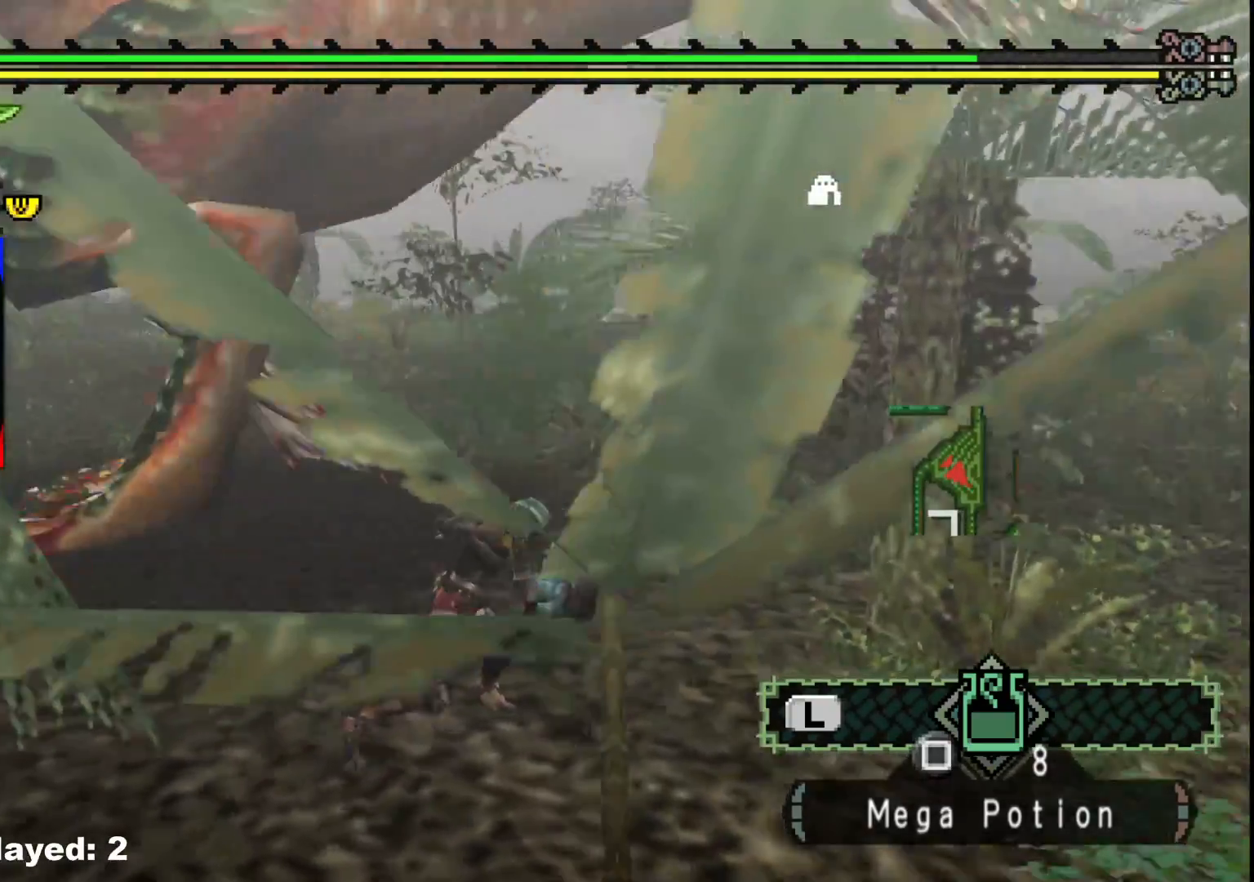
{"dt_ms": 500, "buttons": [], "left_stick": "down-right", "right_stick": "left", "events": [[100, "right_stick", "left"], [283, "right_stick", "center"], [483, "right_stick", "left"]]}
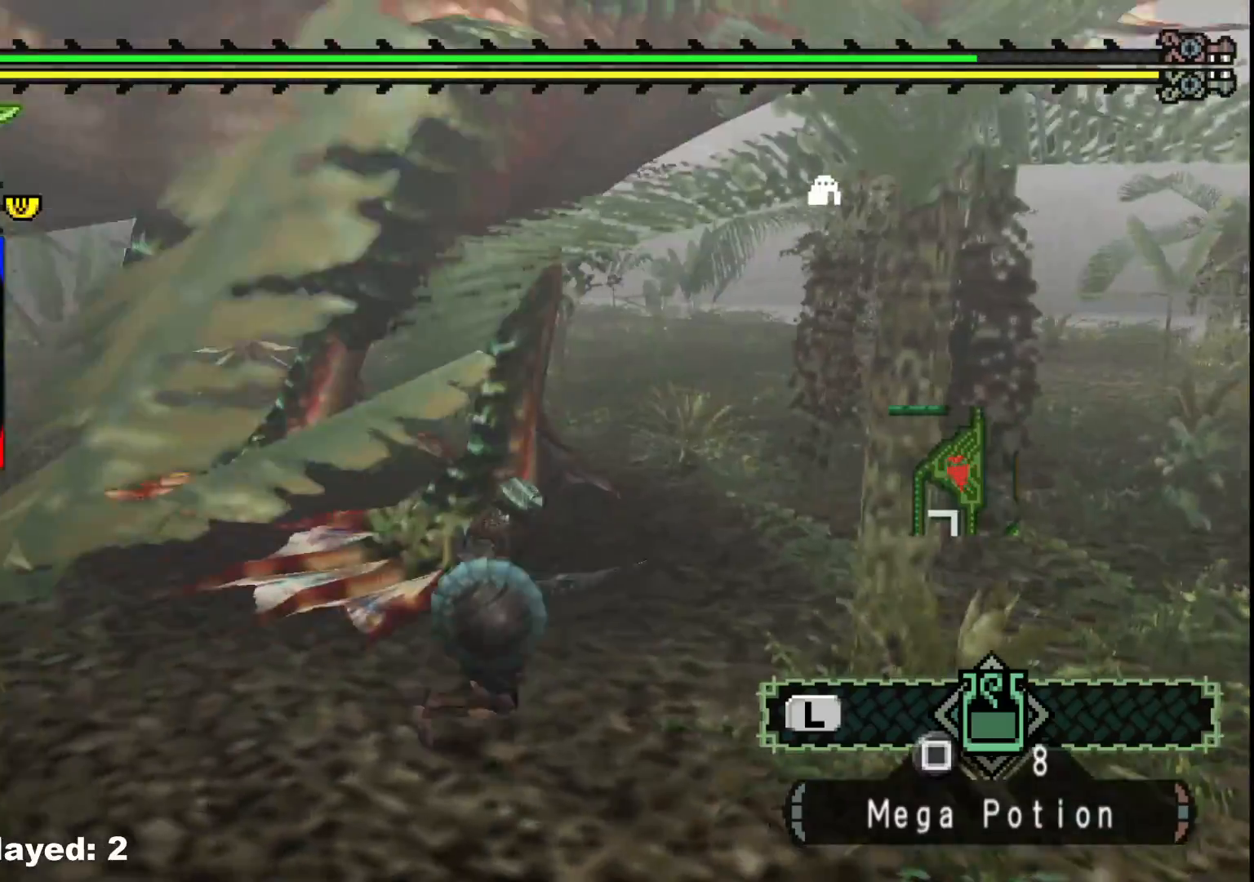
{"dt_ms": 500, "buttons": [], "left_stick": "down-right", "right_stick": "left", "events": [[150, "right_stick", "center"], [433, "right_stick", "left"]]}
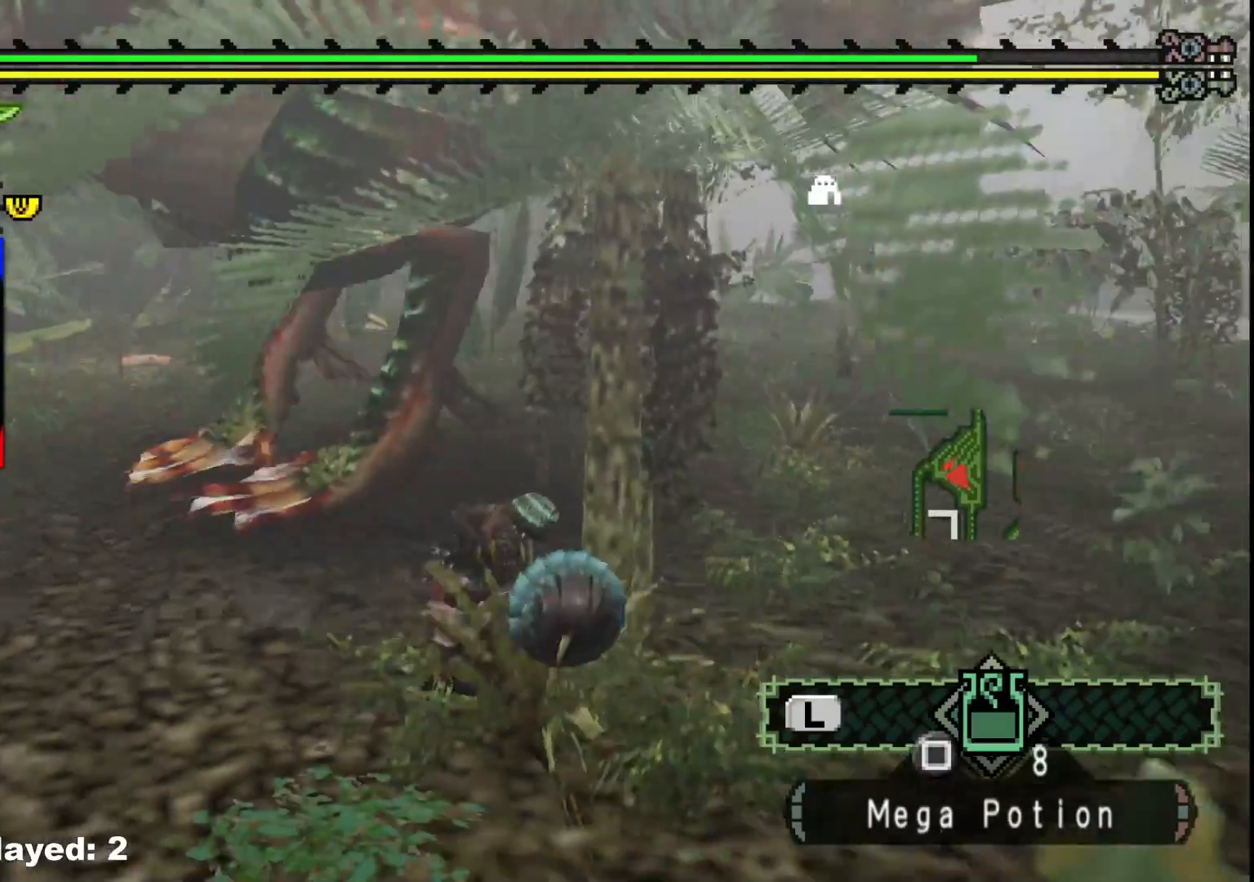
{"dt_ms": 500, "buttons": [], "left_stick": "down-right", "right_stick": "center", "events": [[83, "right_stick", "center"], [283, "right_stick", "left"], [433, "right_stick", "center"]]}
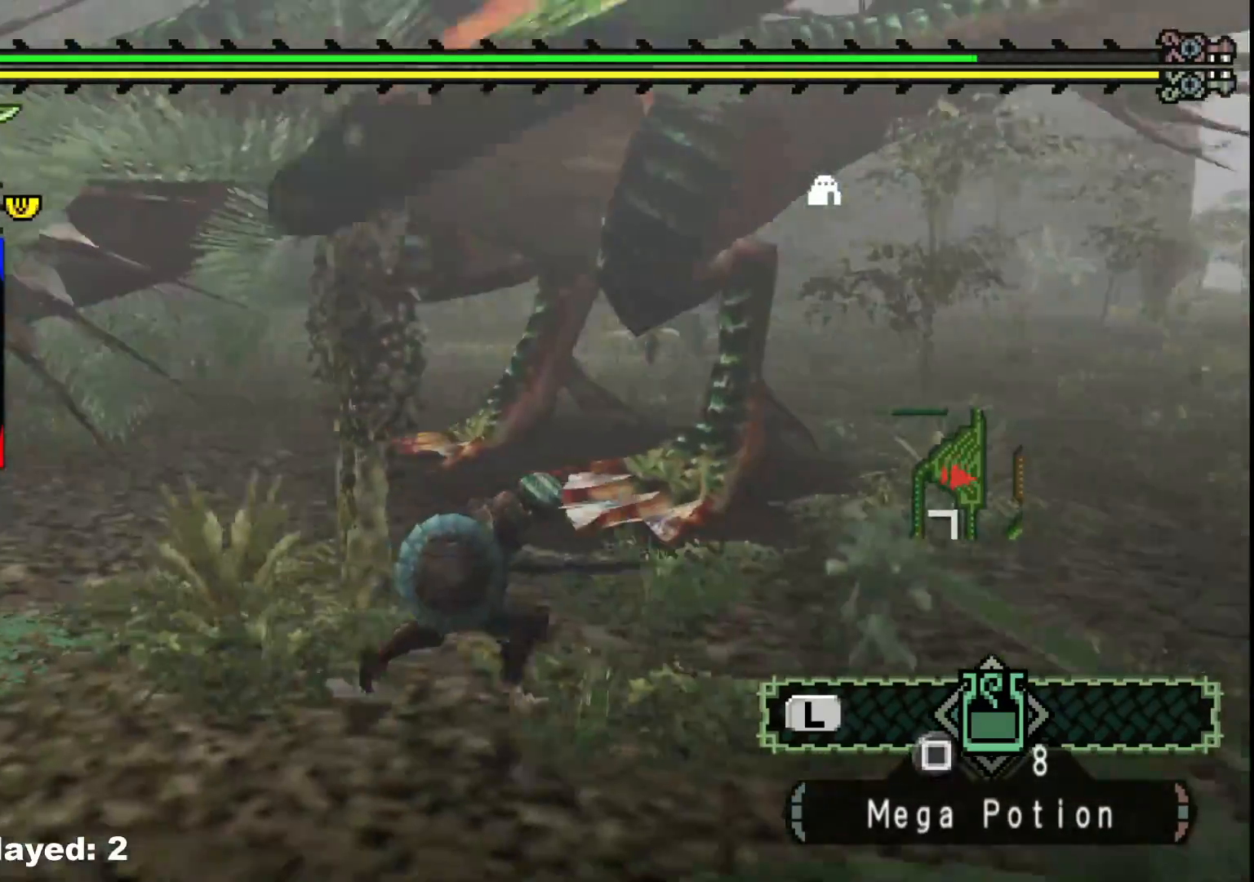
{"dt_ms": 500, "buttons": [], "left_stick": "down-right", "right_stick": "left", "events": [[433, "right_stick", "left"]]}